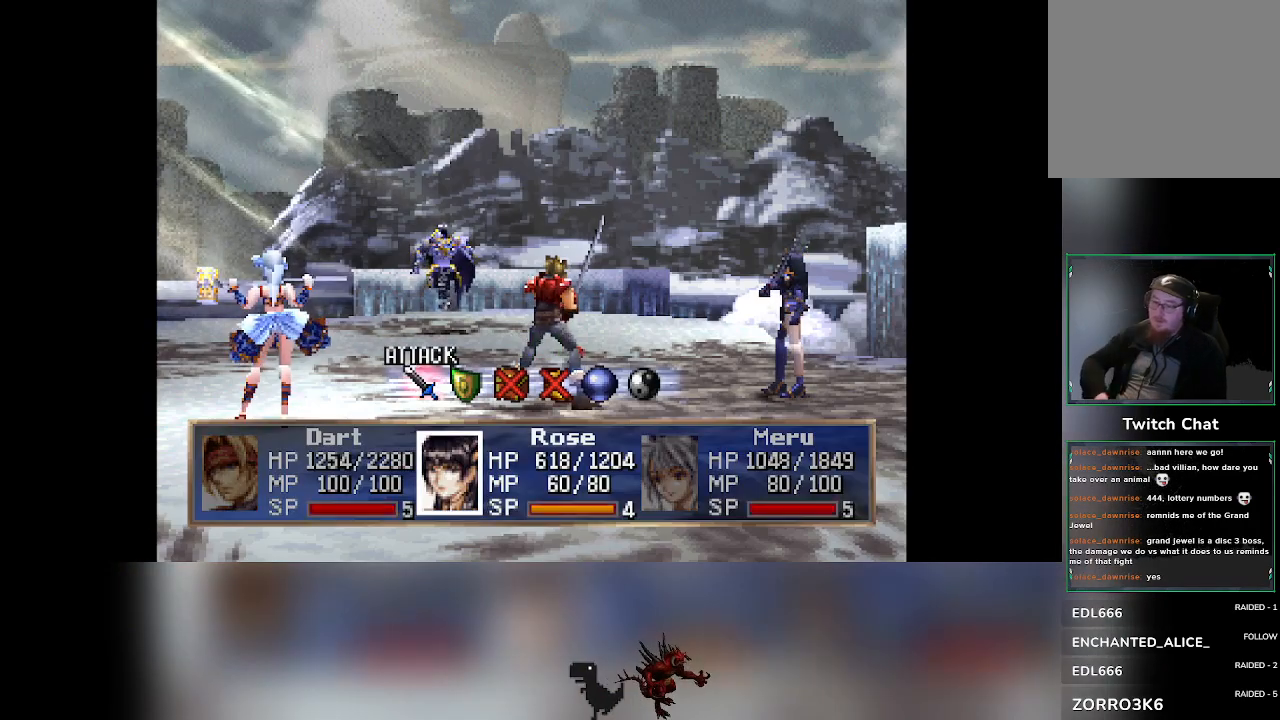
Gameplay with a controller (PlayStation layout); each line is a JSON object with the inputs held at the frame after it. "events" lists button and stick changes between this image and that frame as [ms after this image, input, new state], when the widget could be followed in between. Not read: right_stick.
{"buttons": [], "left_stick": "center", "events": [[200, "DPAD_RIGHT", "down"], [267, "DPAD_RIGHT", "up"]]}
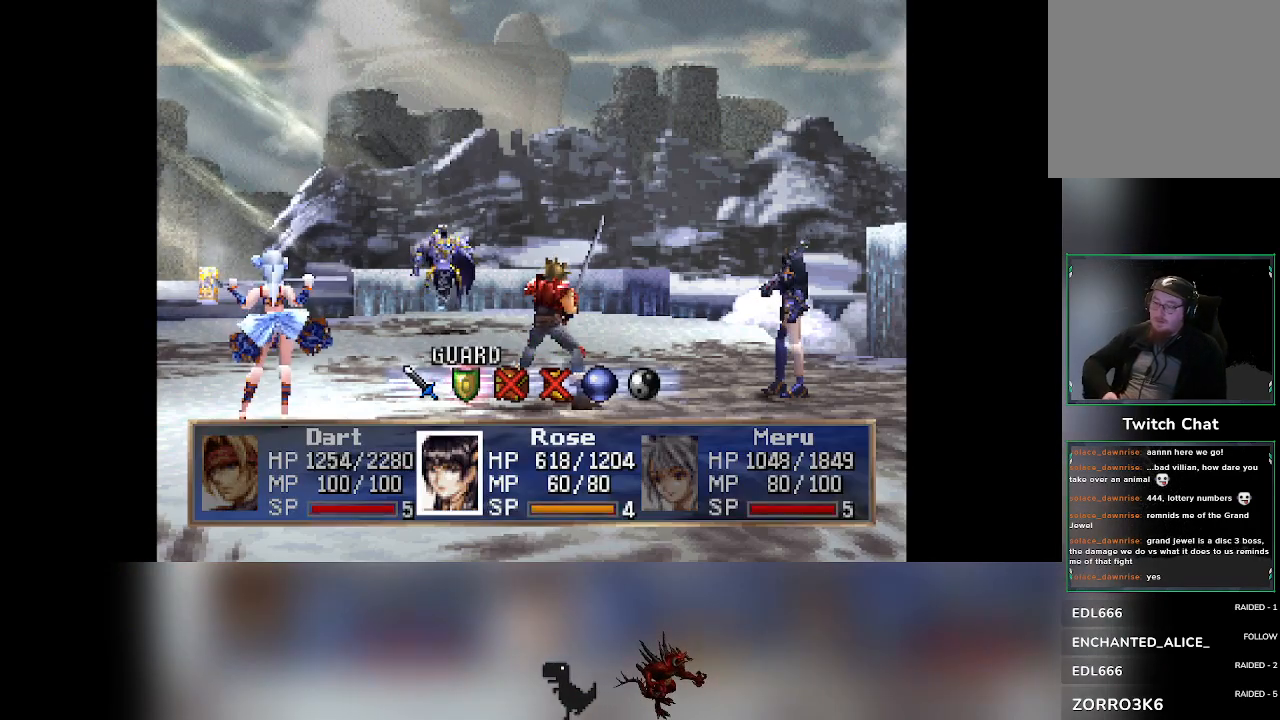
{"buttons": [], "left_stick": "center", "events": []}
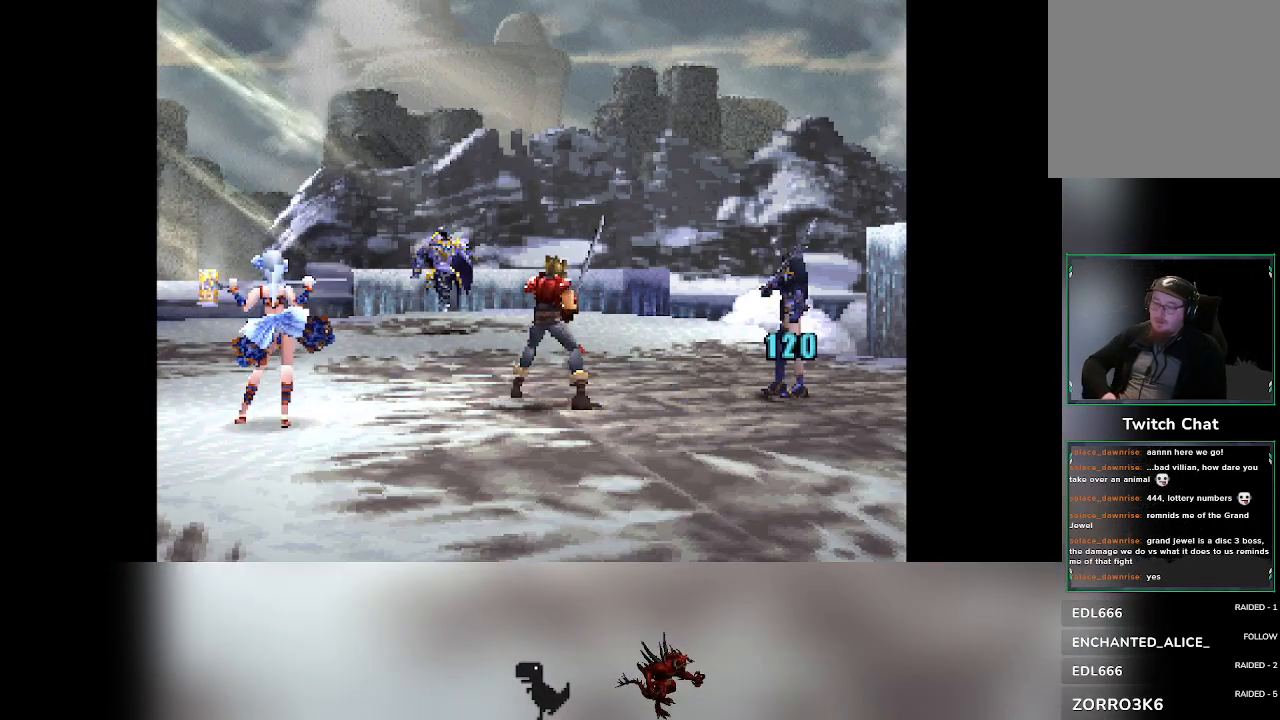
{"buttons": [], "left_stick": "center", "events": []}
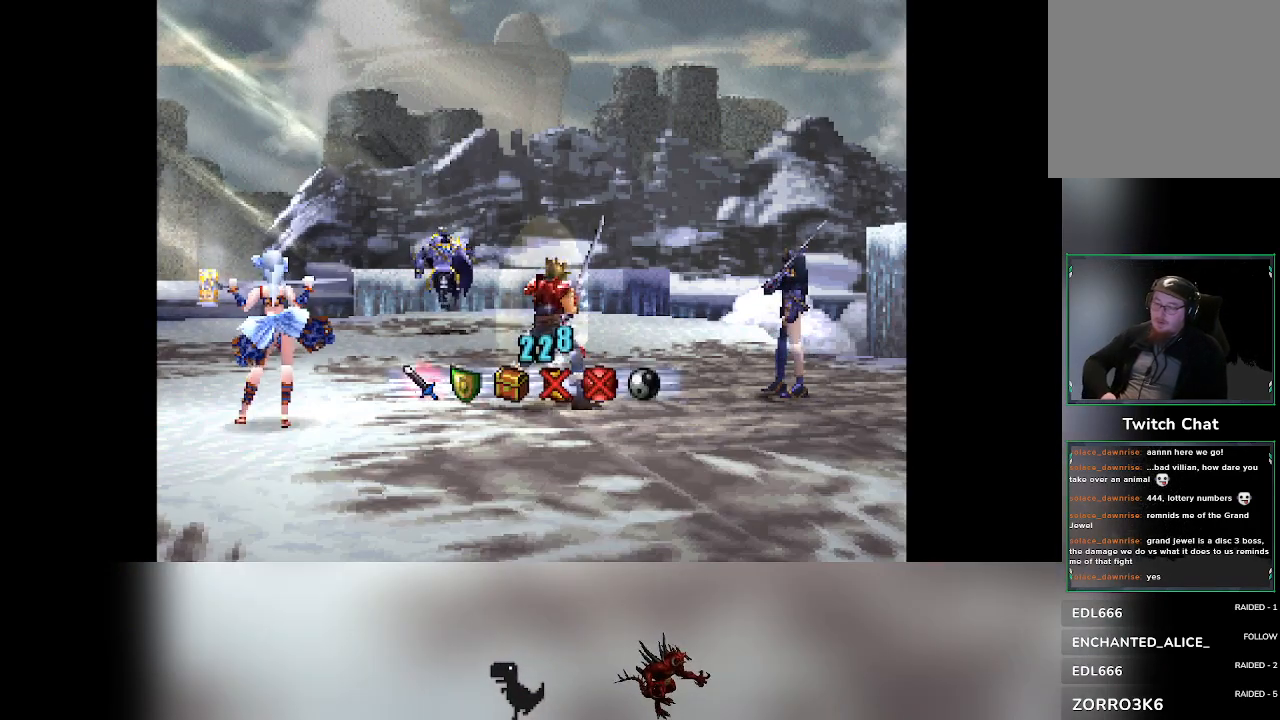
{"buttons": [], "left_stick": "center", "events": [[67, "DPAD_RIGHT", "down"], [117, "DPAD_RIGHT", "up"]]}
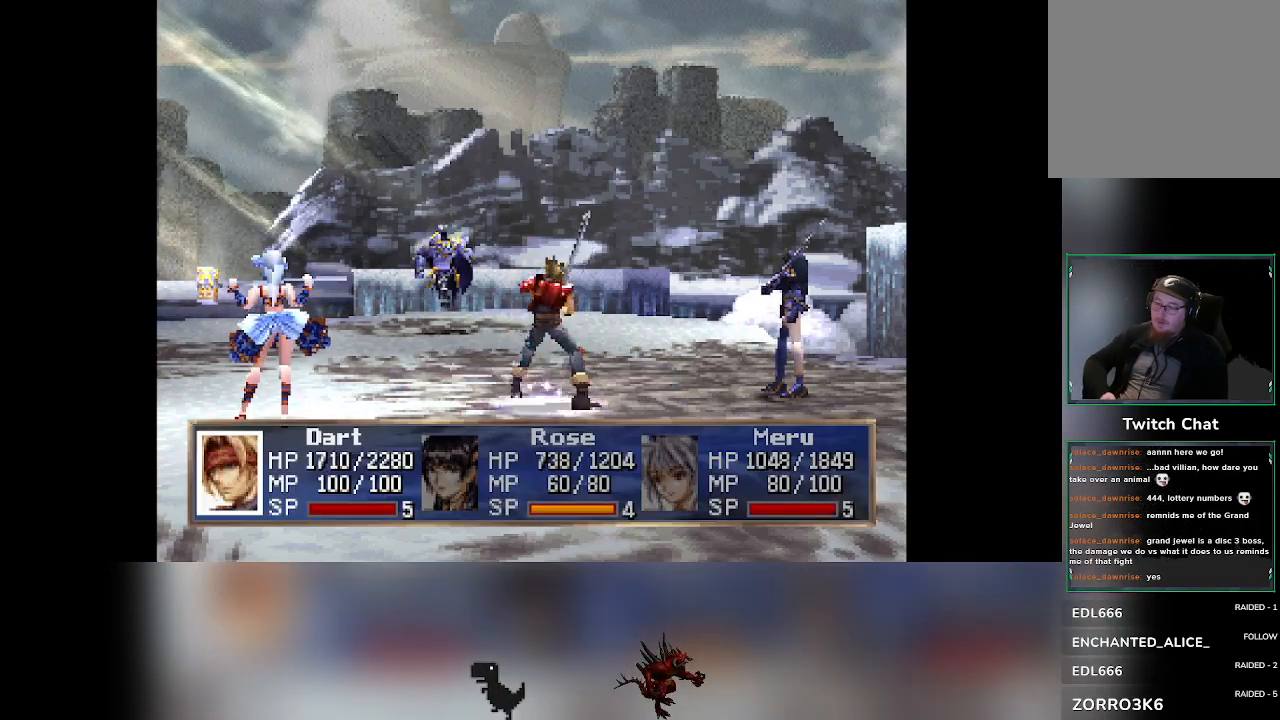
{"buttons": [], "left_stick": "center", "events": []}
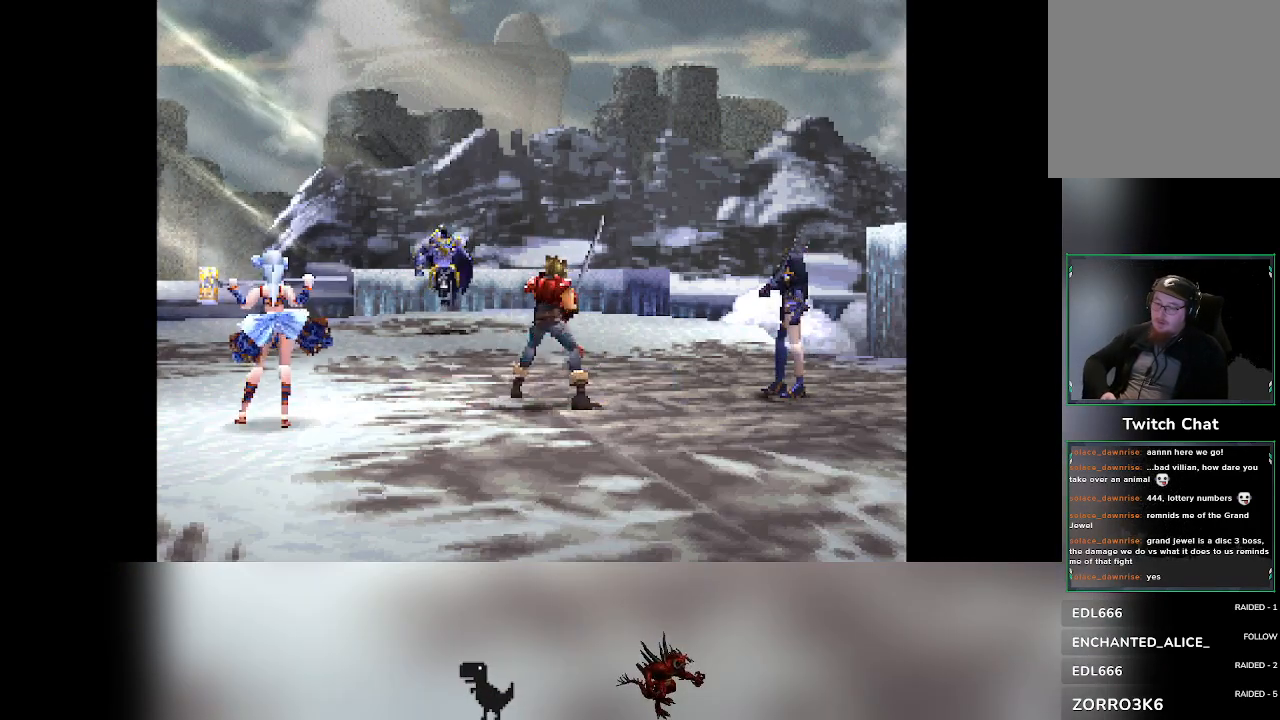
{"buttons": [], "left_stick": "center", "events": []}
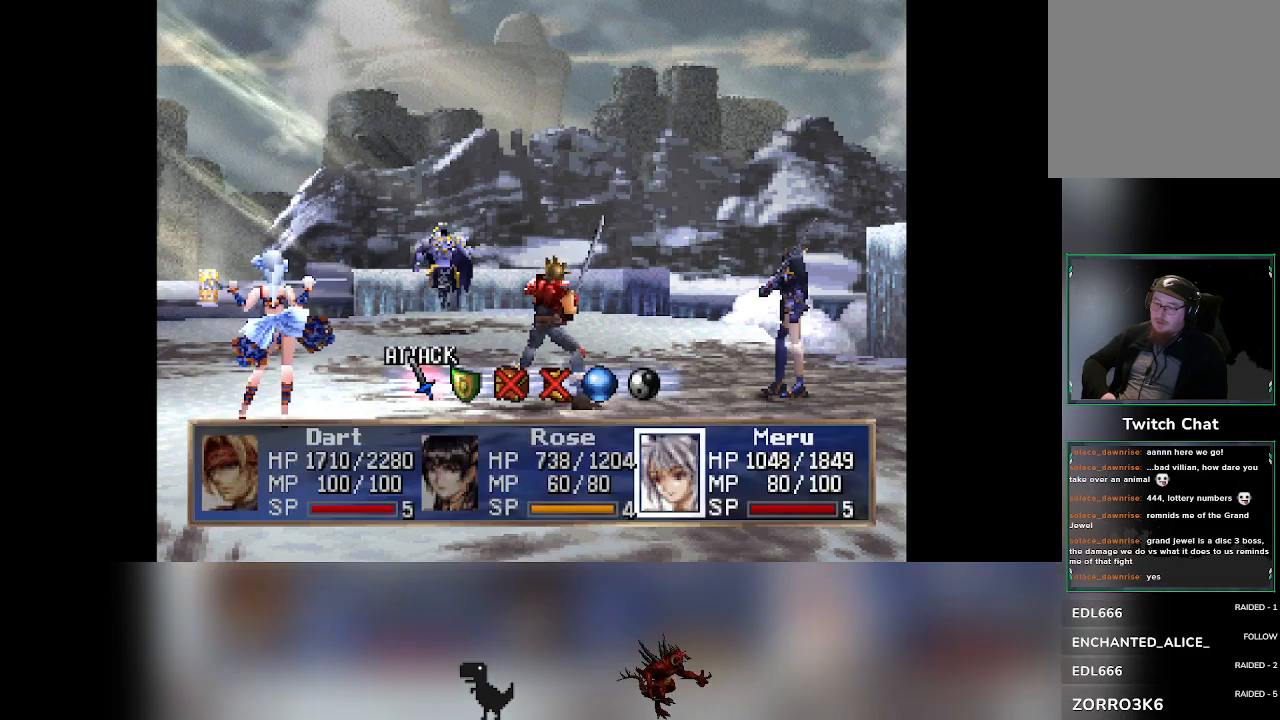
{"buttons": [], "left_stick": "center", "events": [[367, "DPAD_RIGHT", "down"], [417, "DPAD_RIGHT", "up"]]}
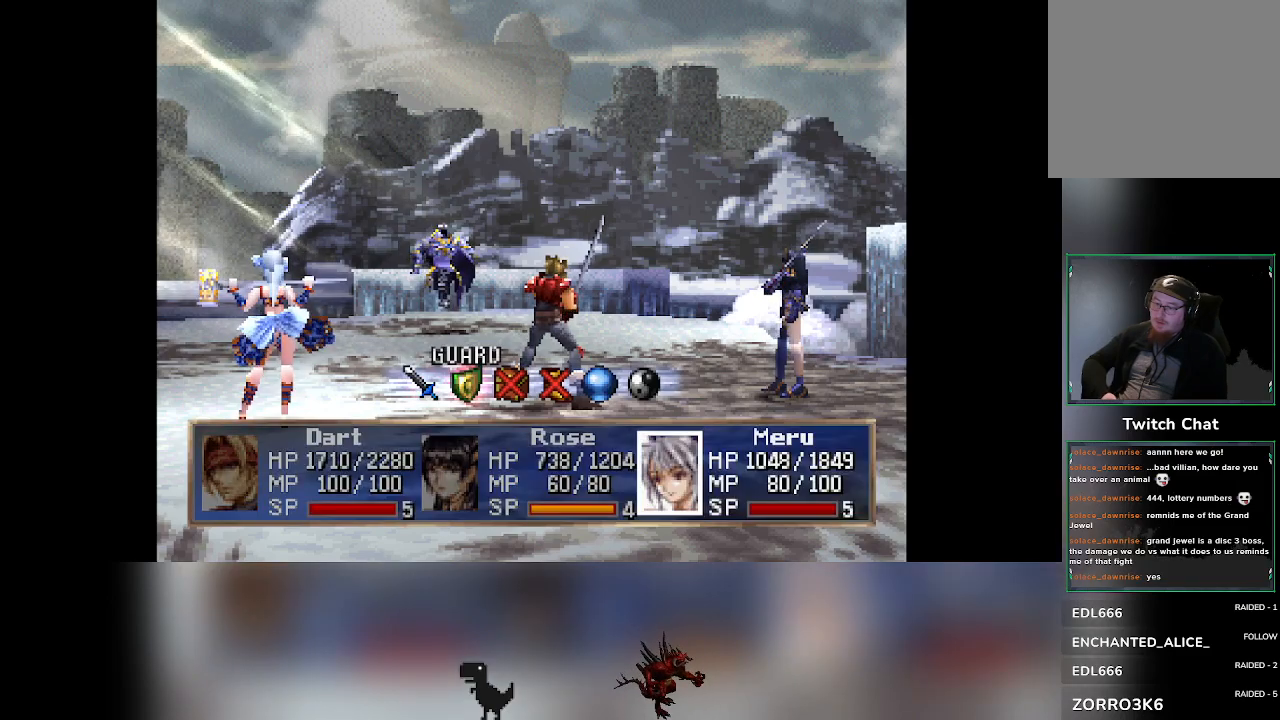
{"buttons": [], "left_stick": "center", "events": []}
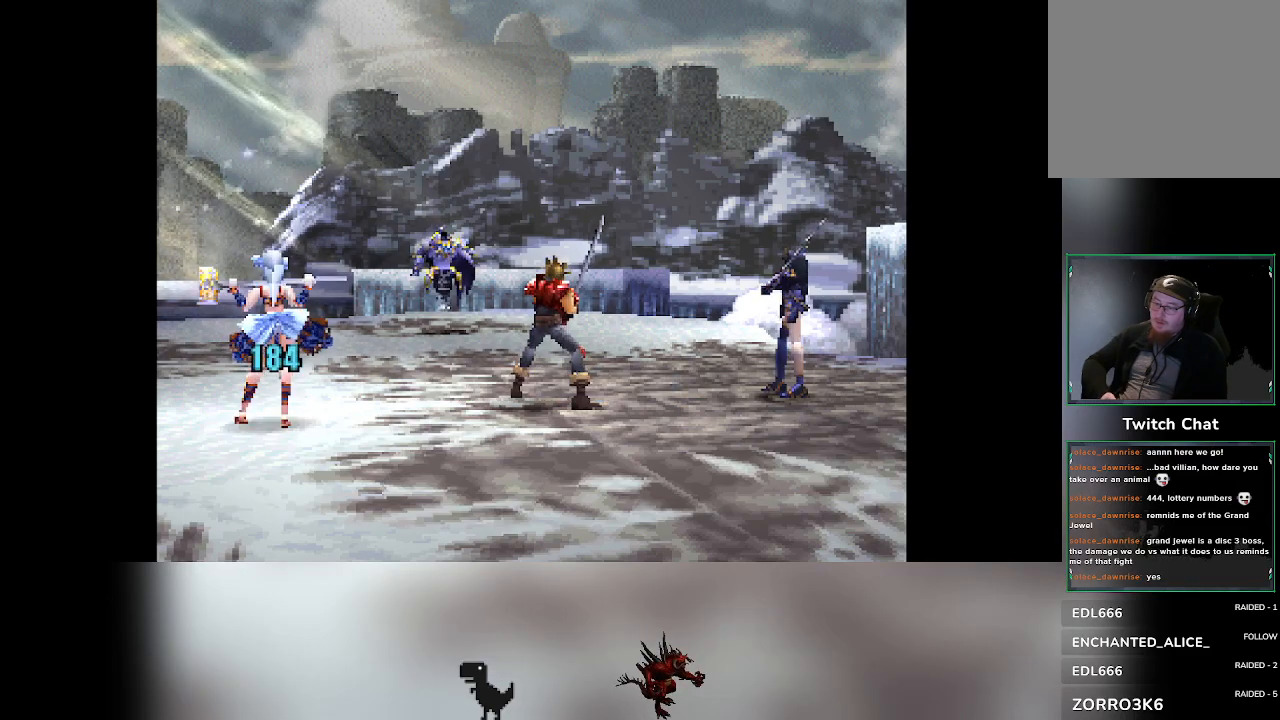
{"buttons": [], "left_stick": "center", "events": []}
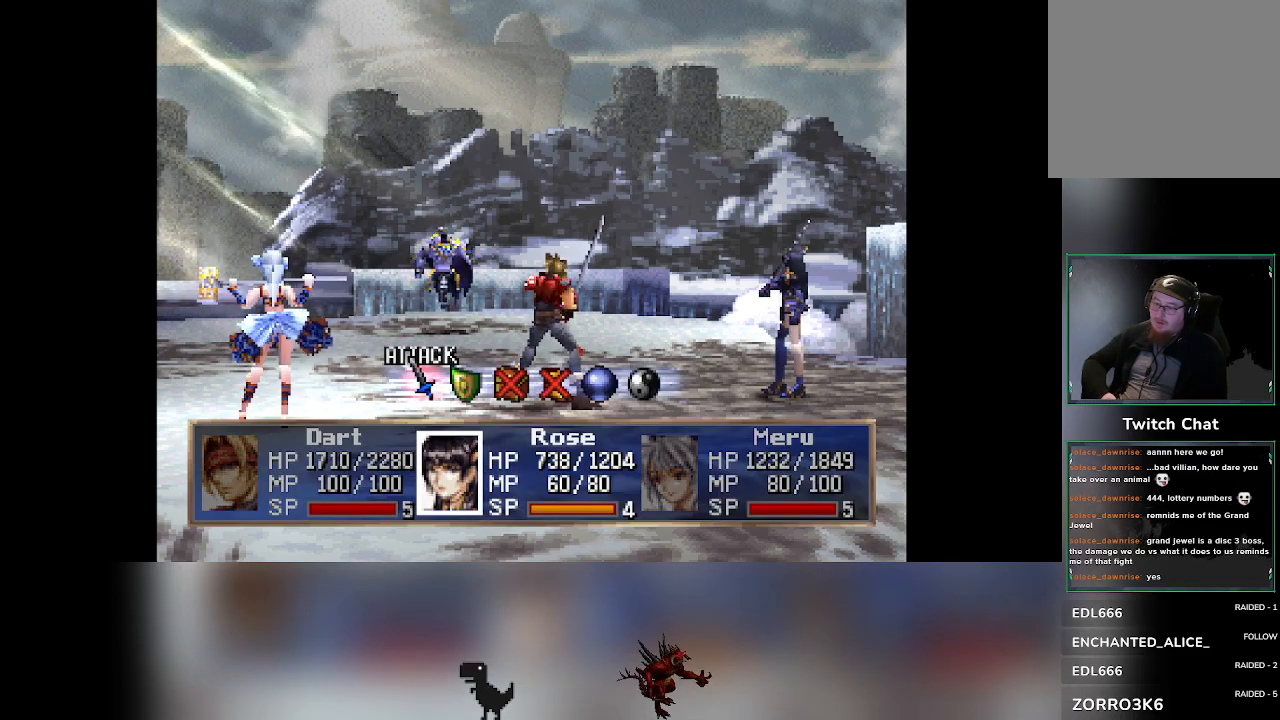
{"buttons": [], "left_stick": "center", "events": [[300, "DPAD_RIGHT", "down"], [350, "DPAD_RIGHT", "up"]]}
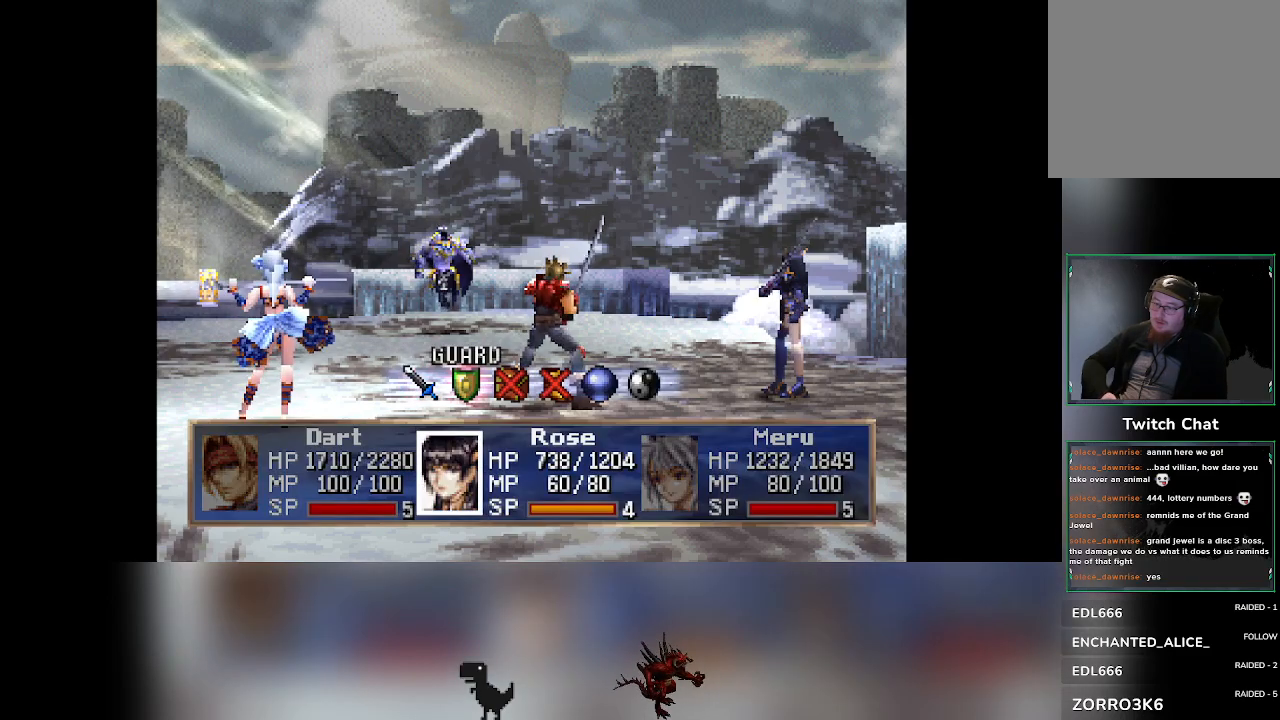
{"buttons": [], "left_stick": "center", "events": []}
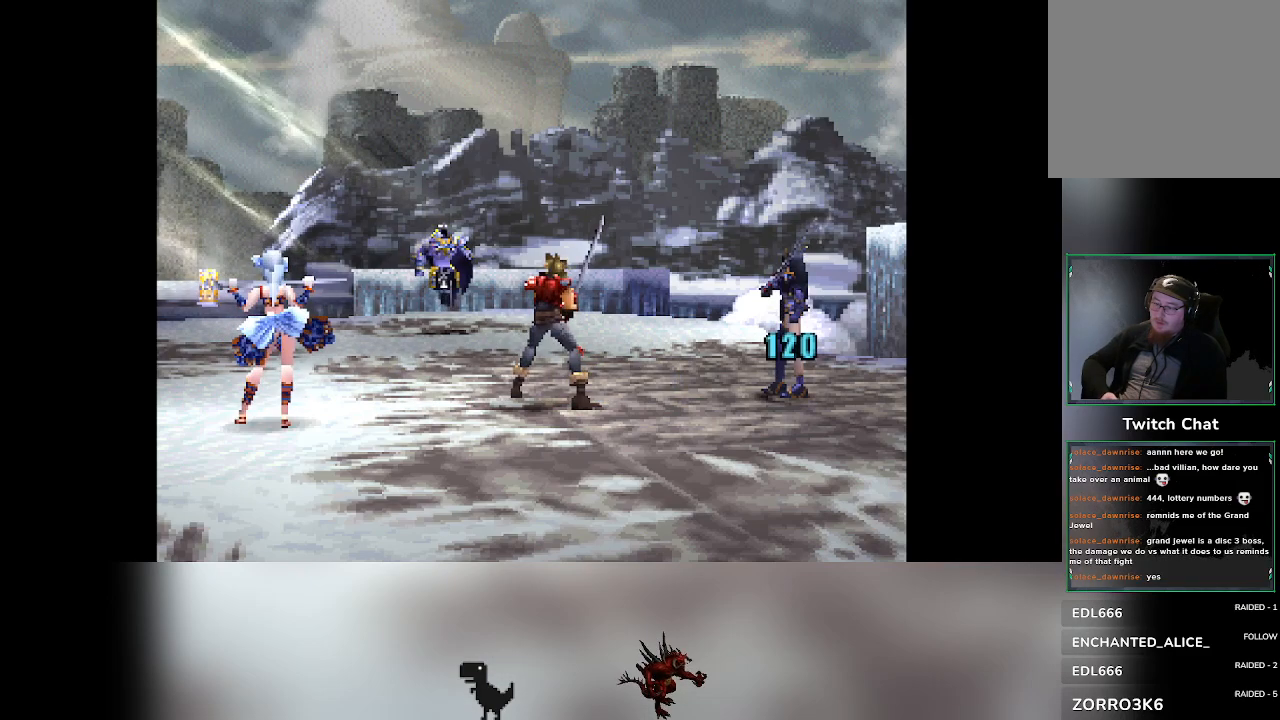
{"buttons": [], "left_stick": "center", "events": []}
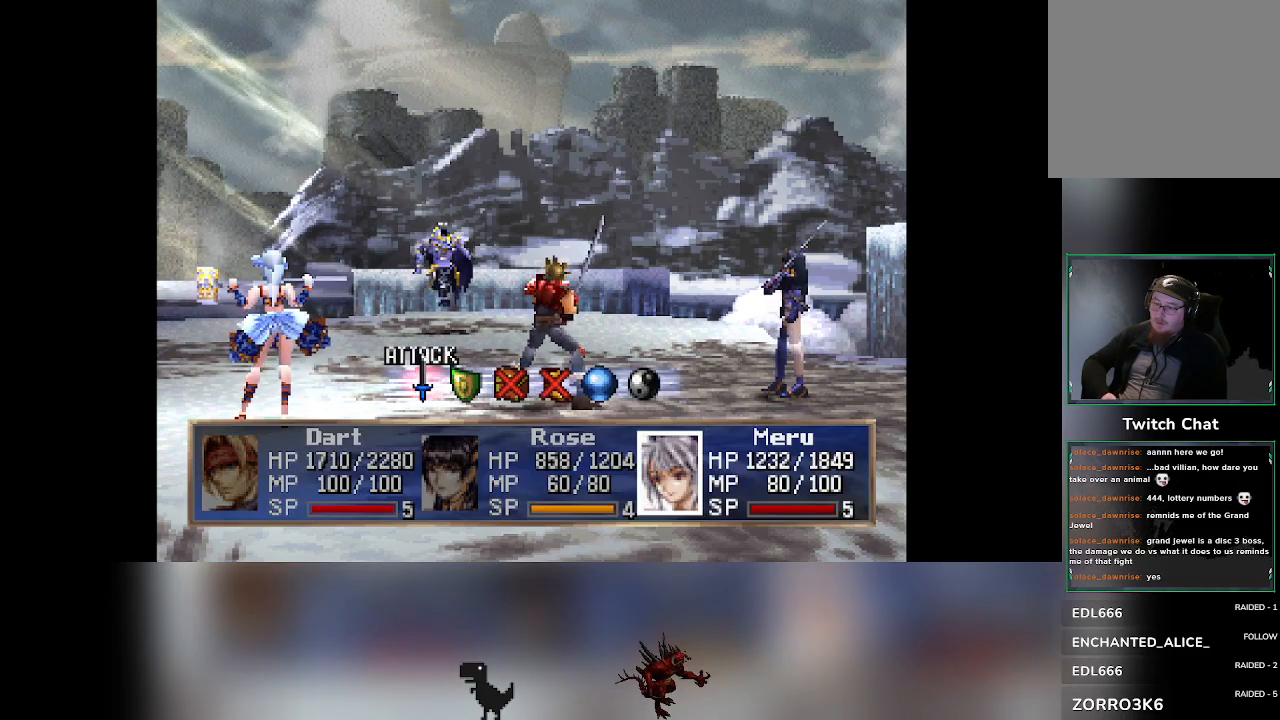
{"buttons": [], "left_stick": "center", "events": [[317, "DPAD_RIGHT", "down"], [383, "DPAD_RIGHT", "up"]]}